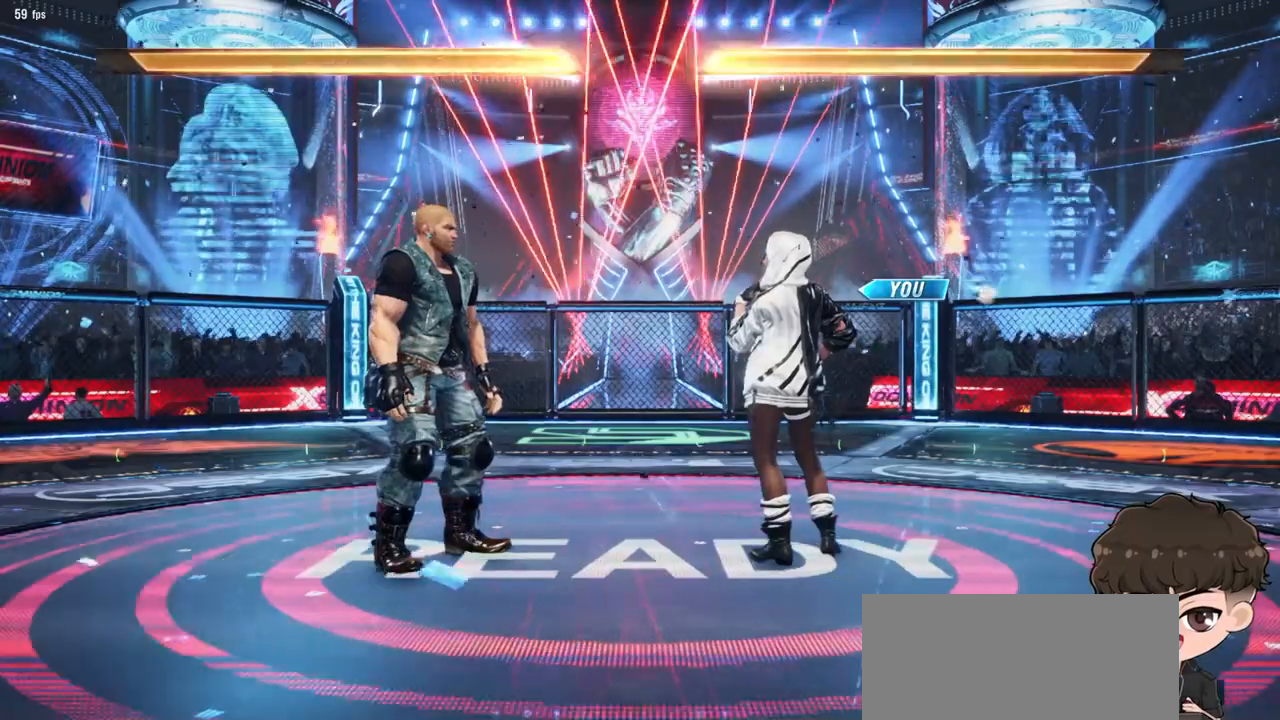
Gameplay with a controller (arcade stick); each line is a JSON object with the inputs held at the frame after it (dt_ms = milliseconds from this image to that frame). "events" lists button and stick changes between this image and that frame as [ms after this image, input, new state], when the widget could be followed in between. Not read: L3 R3.
{"dt_ms": 500, "buttons": [], "events": [[233, "DPAD_UP", "down"], [300, "DPAD_UP", "up"]]}
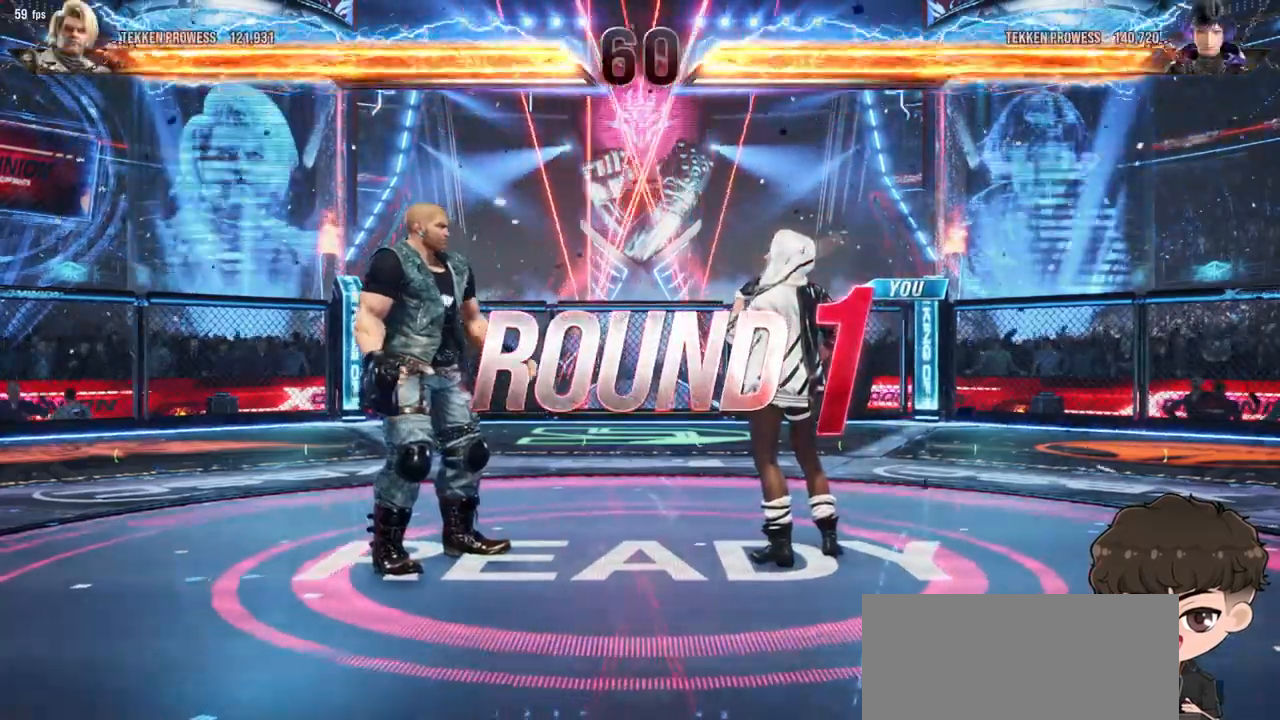
{"dt_ms": 500, "buttons": [], "events": []}
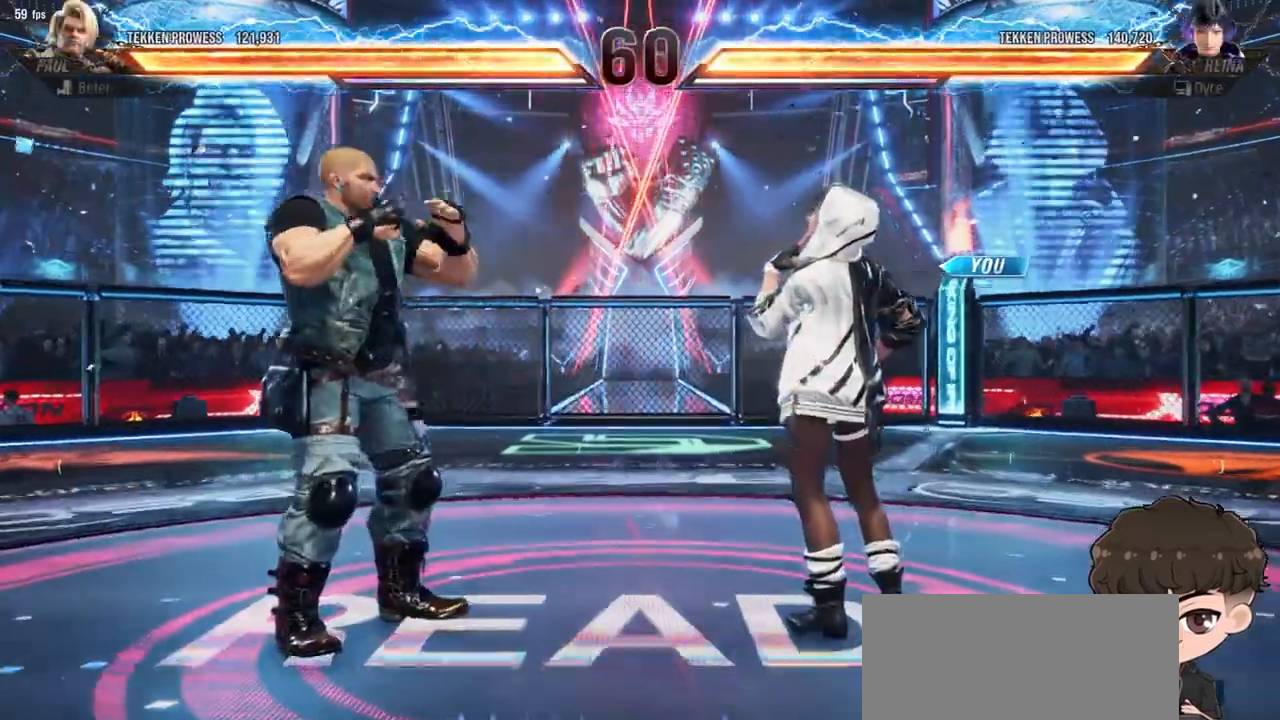
{"dt_ms": 500, "buttons": [], "events": []}
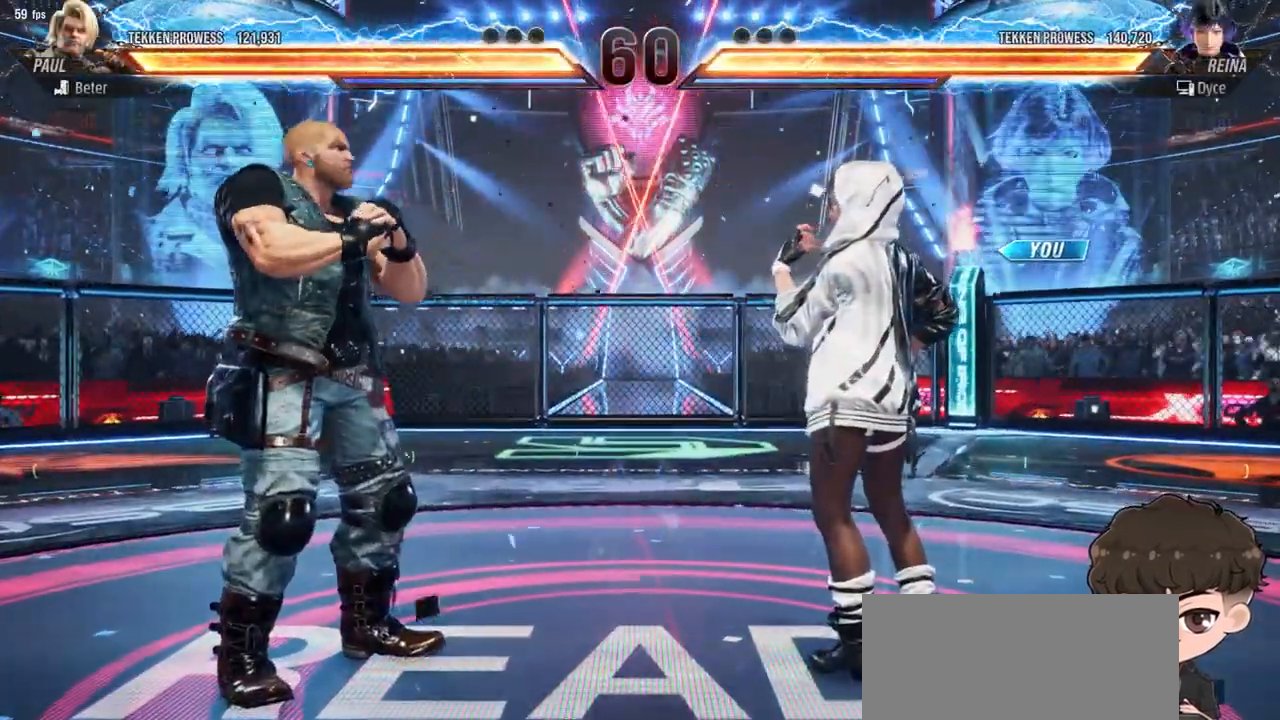
{"dt_ms": 500, "buttons": [], "events": []}
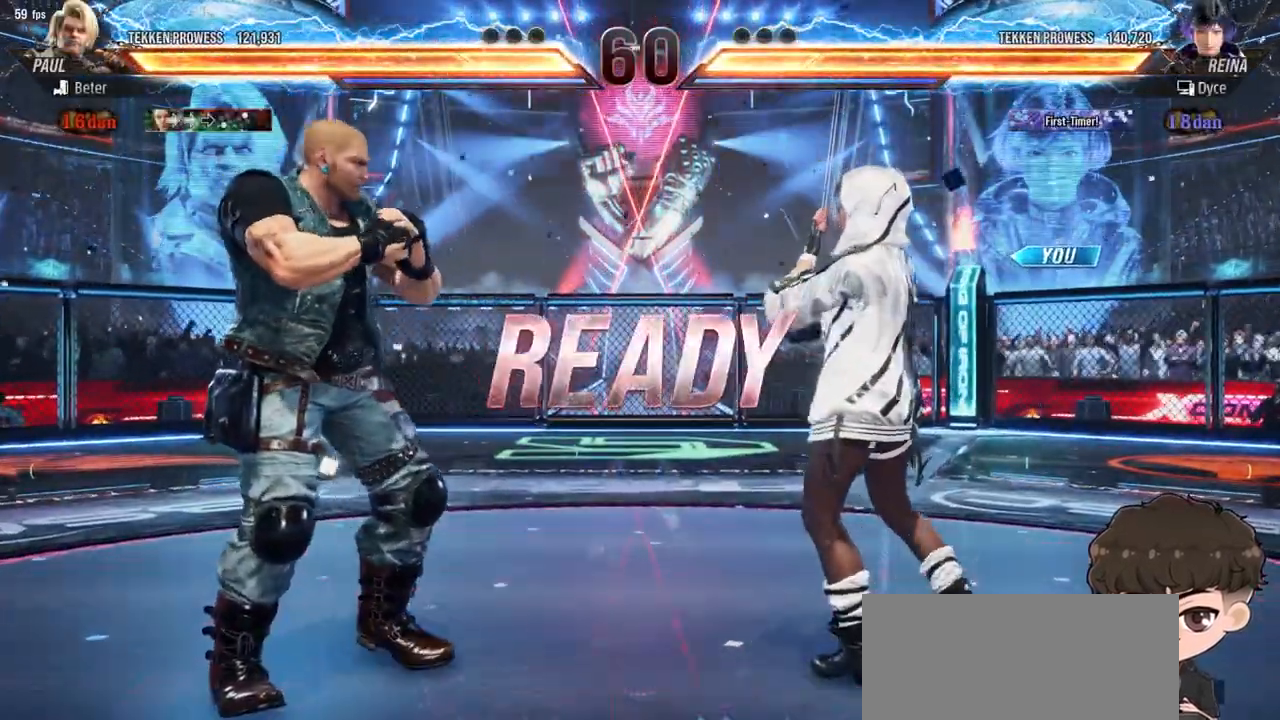
{"dt_ms": 500, "buttons": [], "events": []}
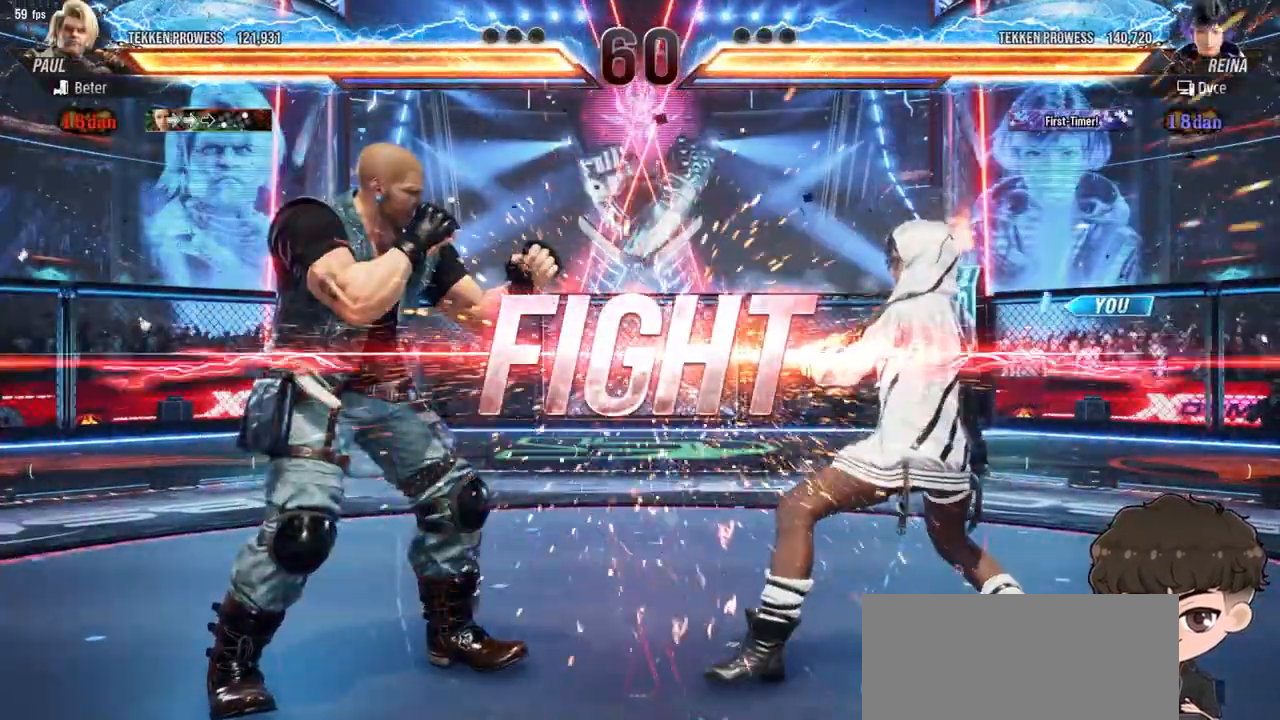
{"dt_ms": 500, "buttons": [], "events": [[400, "DPAD_RIGHT", "down"], [450, "DPAD_RIGHT", "up"]]}
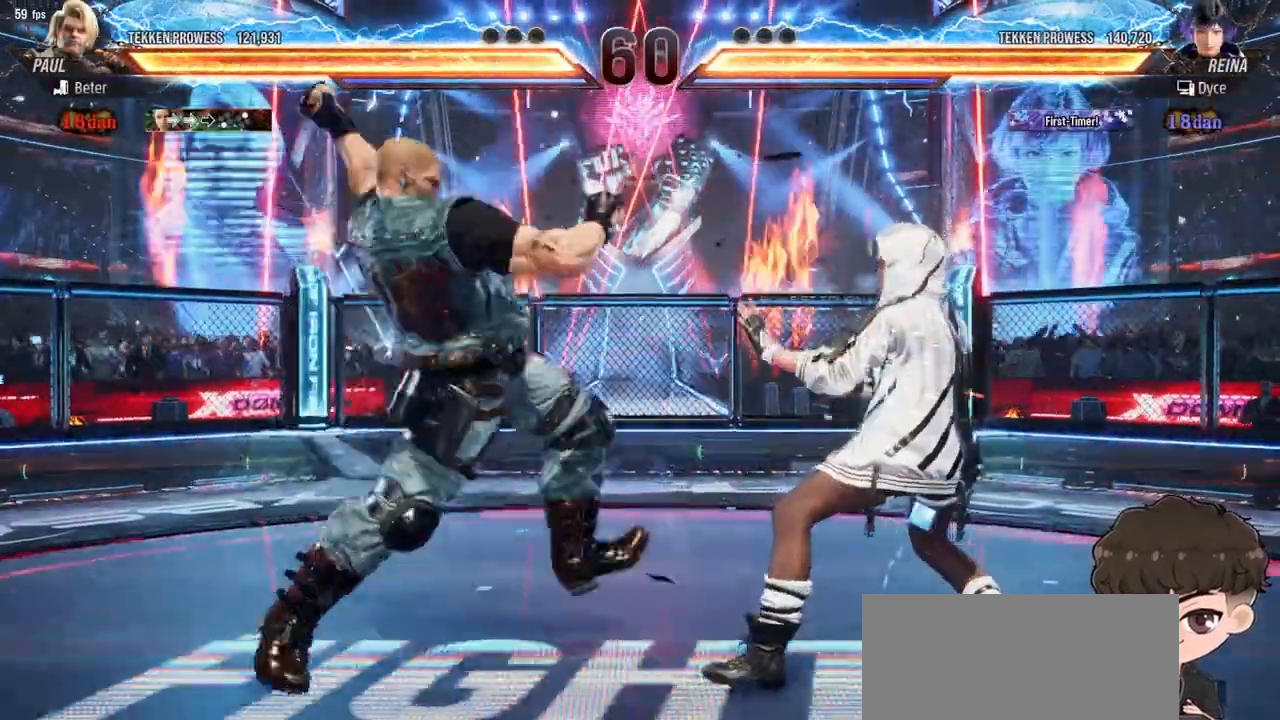
{"dt_ms": 500, "buttons": [], "events": [[33, "DPAD_RIGHT", "down"], [183, "DPAD_RIGHT", "up"]]}
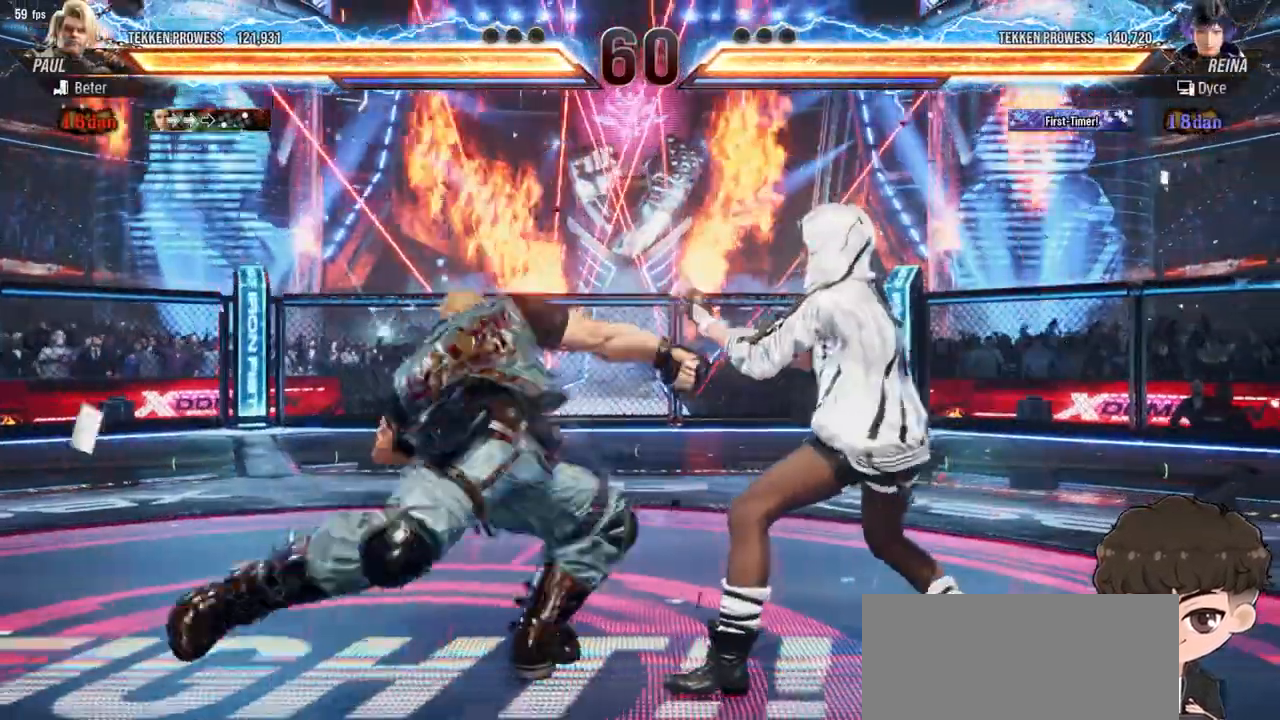
{"dt_ms": 500, "buttons": [], "events": [[433, "DPAD_RIGHT", "down"], [500, "DPAD_RIGHT", "up"]]}
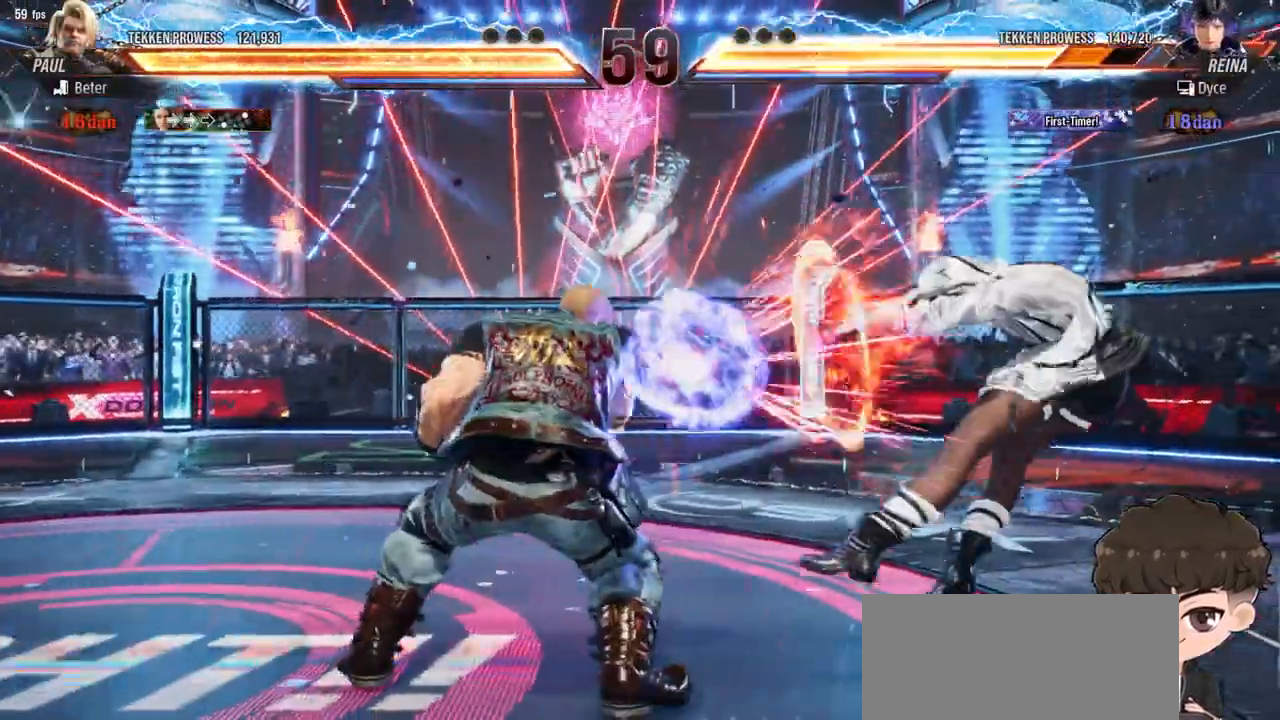
{"dt_ms": 500, "buttons": ["SQUARE", "TRIANGLE", "DPAD_RIGHT"], "events": [[17, "DPAD_RIGHT", "down"], [200, "DPAD_RIGHT", "up"], [350, "SQUARE", "down"], [350, "TRIANGLE", "down"], [367, "DPAD_RIGHT", "down"], [417, "SQUARE", "up"], [417, "TRIANGLE", "up"], [467, "SQUARE", "down"], [467, "TRIANGLE", "down"]]}
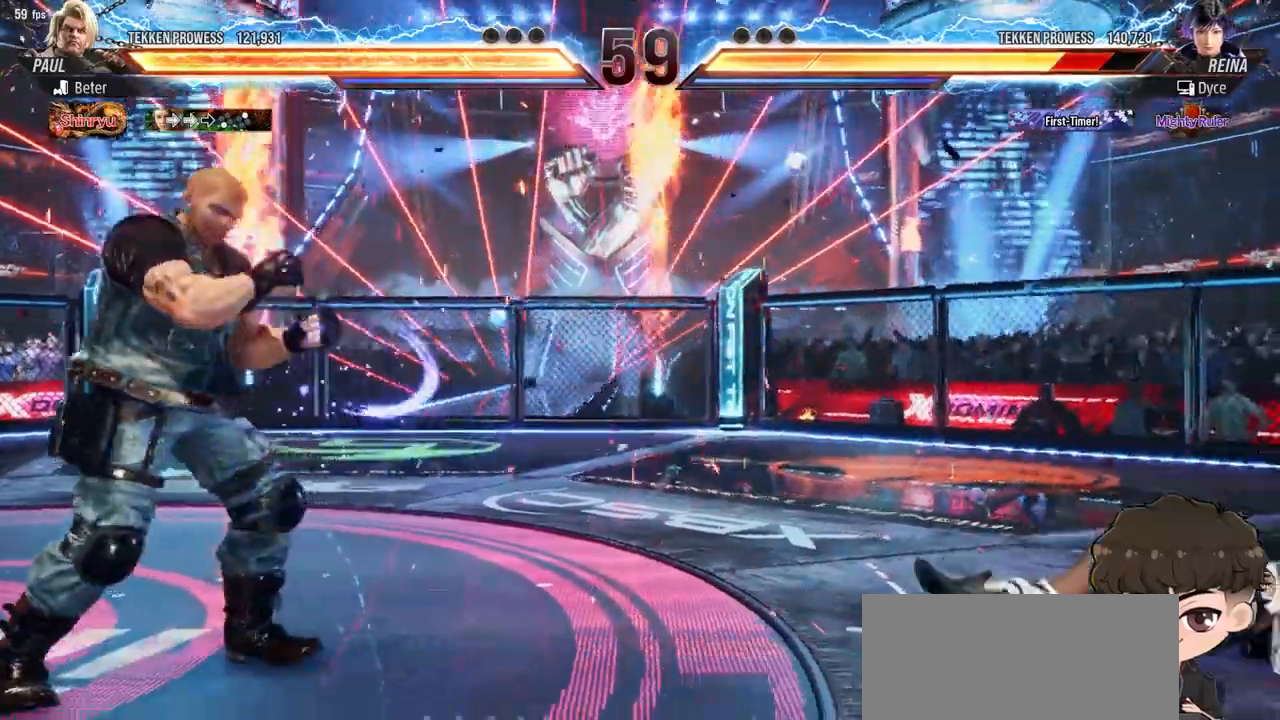
{"dt_ms": 500, "buttons": ["DPAD_RIGHT"], "events": [[17, "TRIANGLE", "up"], [50, "TRIANGLE", "down"], [117, "TRIANGLE", "up"], [133, "SQUARE", "up"], [167, "SQUARE", "down"], [167, "TRIANGLE", "down"], [250, "SQUARE", "up"], [250, "TRIANGLE", "up"], [367, "DPAD_RIGHT", "up"], [483, "DPAD_RIGHT", "down"]]}
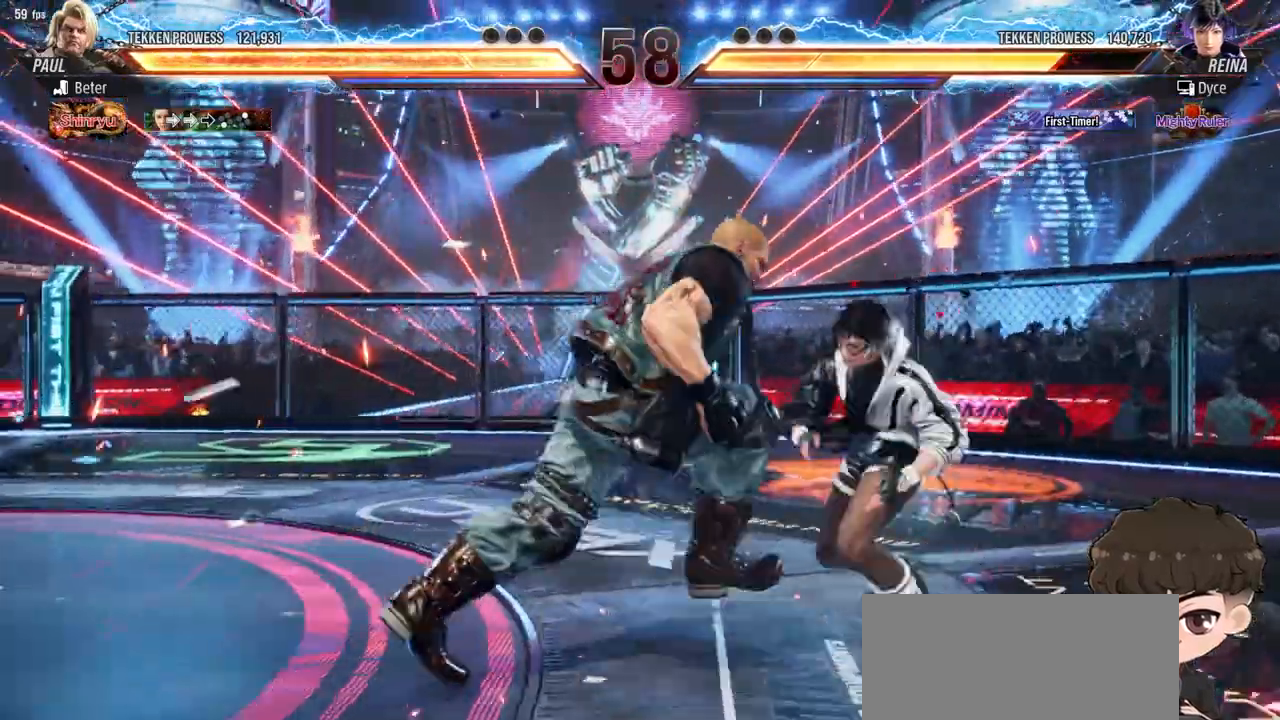
{"dt_ms": 500, "buttons": ["DPAD_RIGHT"], "events": [[67, "DPAD_RIGHT", "up"], [100, "DPAD_RIGHT", "down"]]}
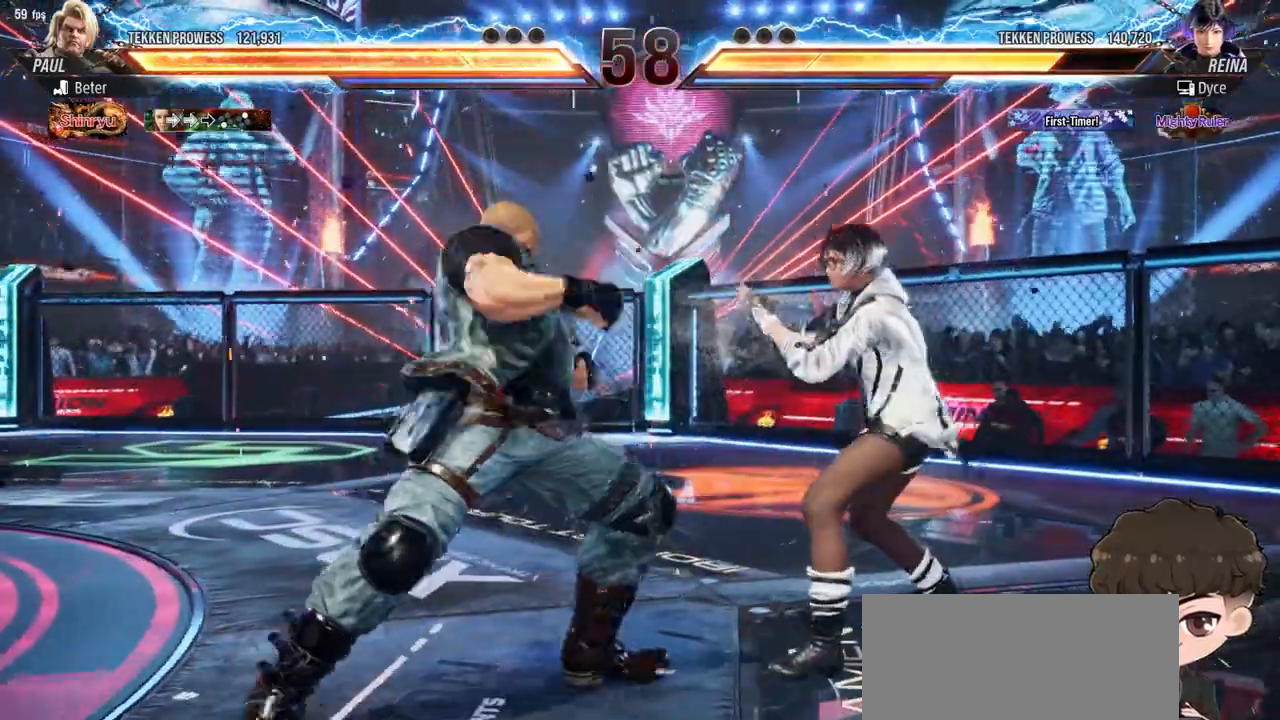
{"dt_ms": 500, "buttons": ["DPAD_RIGHT"], "events": []}
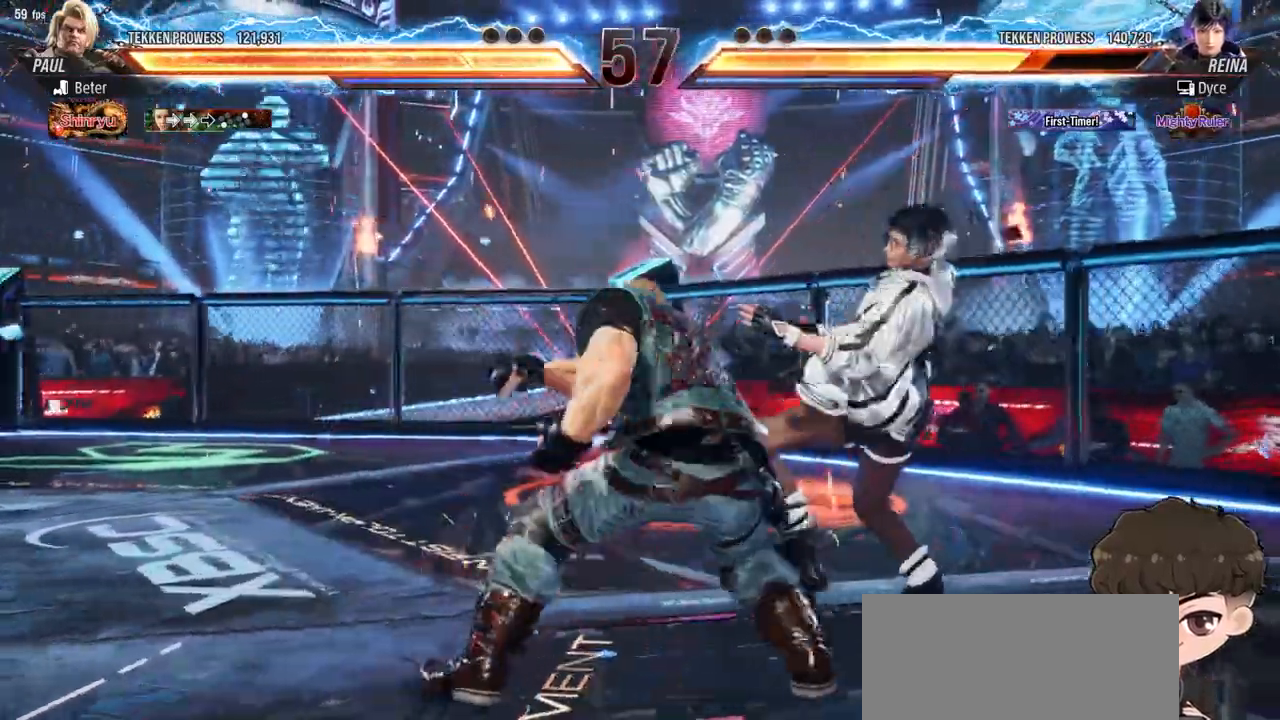
{"dt_ms": 500, "buttons": ["DPAD_RIGHT"], "events": []}
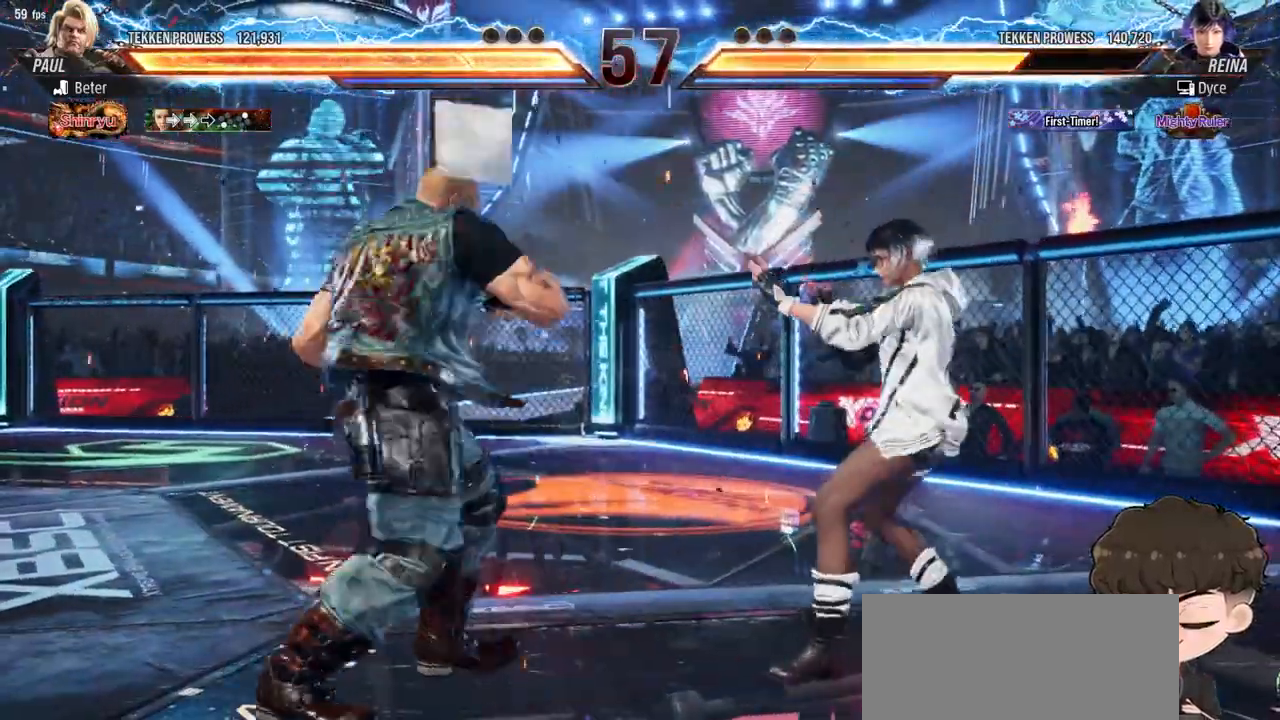
{"dt_ms": 500, "buttons": [], "events": [[33, "DPAD_RIGHT", "up"], [67, "SQUARE", "down"], [133, "SQUARE", "up"], [200, "SQUARE", "down"], [250, "SQUARE", "up"], [283, "SQUARE", "down"], [367, "SQUARE", "up"]]}
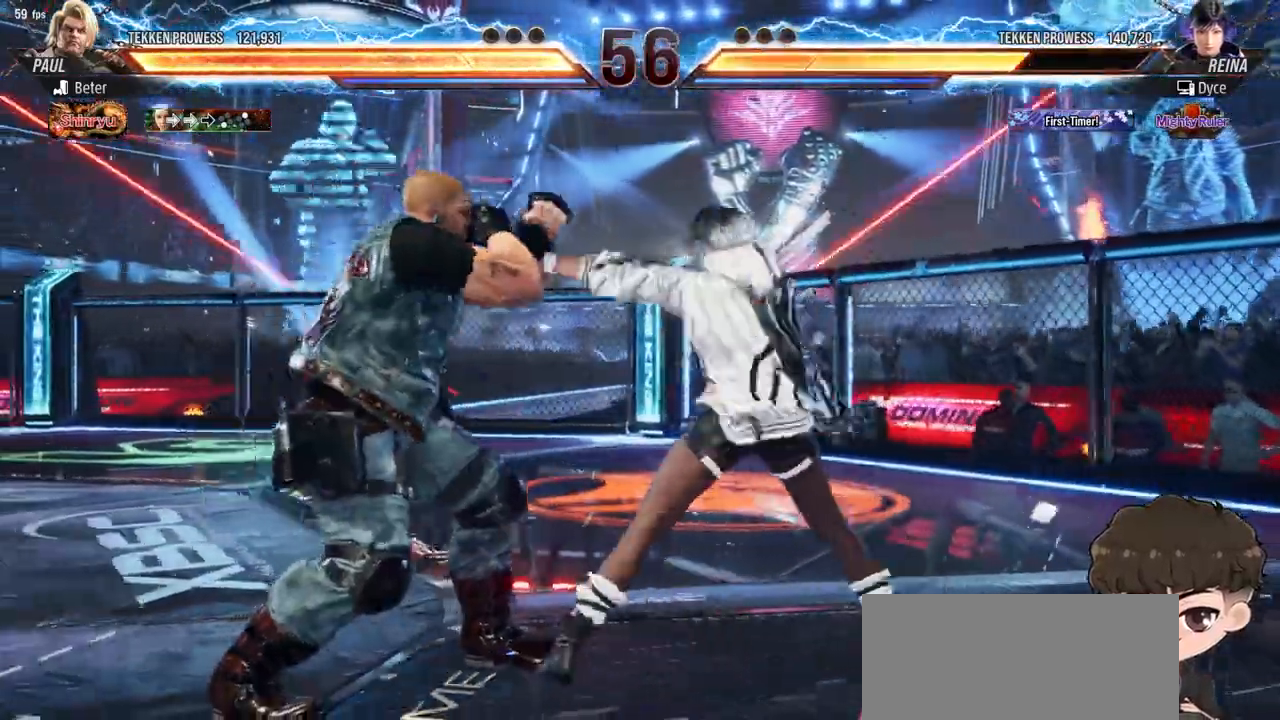
{"dt_ms": 500, "buttons": [], "events": [[283, "SQUARE", "down"], [367, "SQUARE", "up"]]}
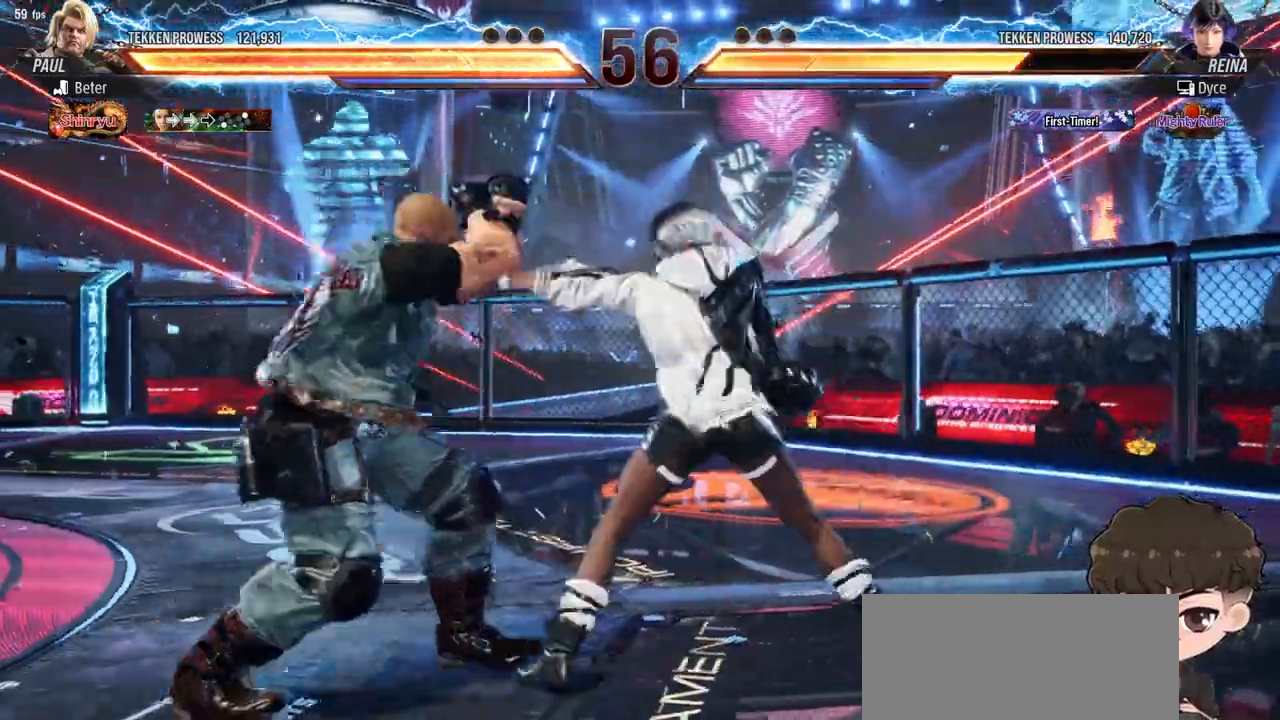
{"dt_ms": 500, "buttons": [], "events": [[183, "DPAD_RIGHT", "down"], [250, "DPAD_RIGHT", "up"], [300, "DPAD_RIGHT", "down"], [450, "DPAD_RIGHT", "up"]]}
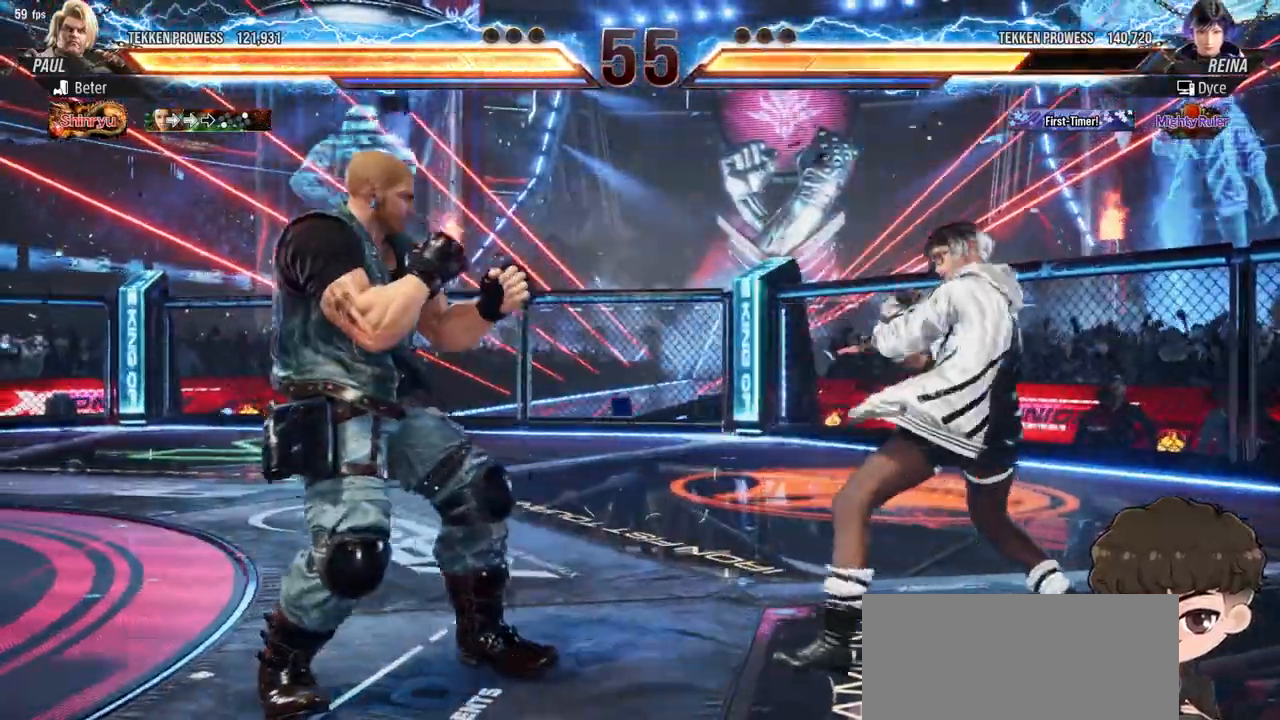
{"dt_ms": 500, "buttons": ["DPAD_LEFT"], "events": [[17, "DPAD_LEFT", "down"], [83, "DPAD_LEFT", "up"], [133, "DPAD_LEFT", "down"], [200, "TRIANGLE", "down"], [250, "TRIANGLE", "up"], [317, "CROSS", "down"], [367, "CROSS", "up"], [417, "CROSS", "down"], [467, "CROSS", "up"]]}
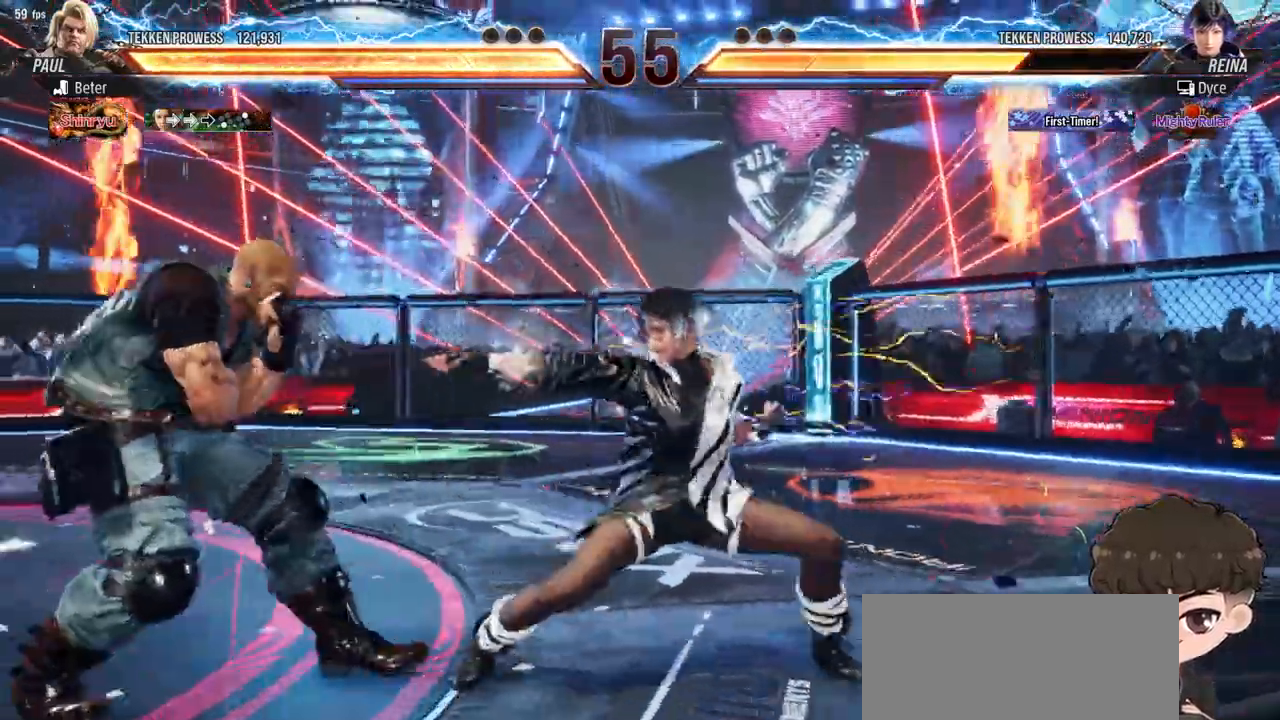
{"dt_ms": 500, "buttons": [], "events": [[17, "CROSS", "down"], [67, "CROSS", "up"], [133, "CROSS", "down"], [183, "CROSS", "up"], [250, "CROSS", "down"], [300, "CROSS", "up"], [350, "CROSS", "down"], [367, "DPAD_LEFT", "up"], [433, "CROSS", "up"]]}
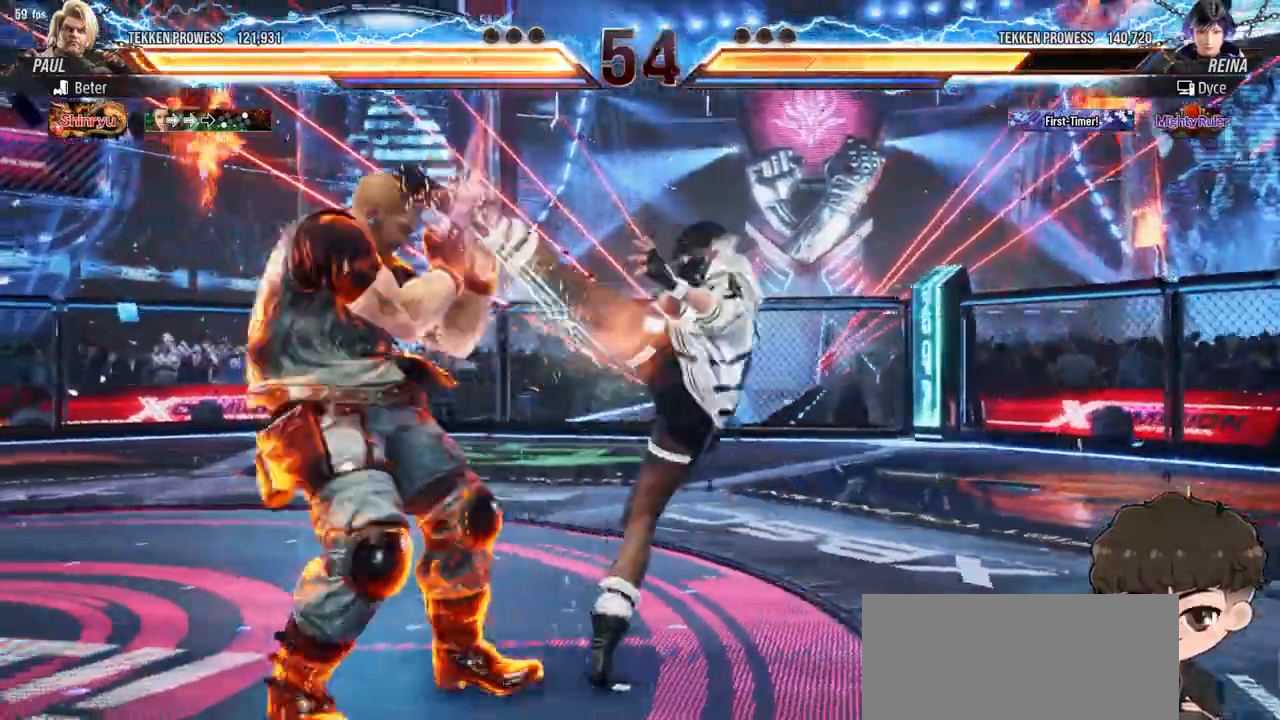
{"dt_ms": 500, "buttons": ["SQUARE"], "events": [[383, "SQUARE", "down"], [417, "SQUARE", "up"], [500, "SQUARE", "down"]]}
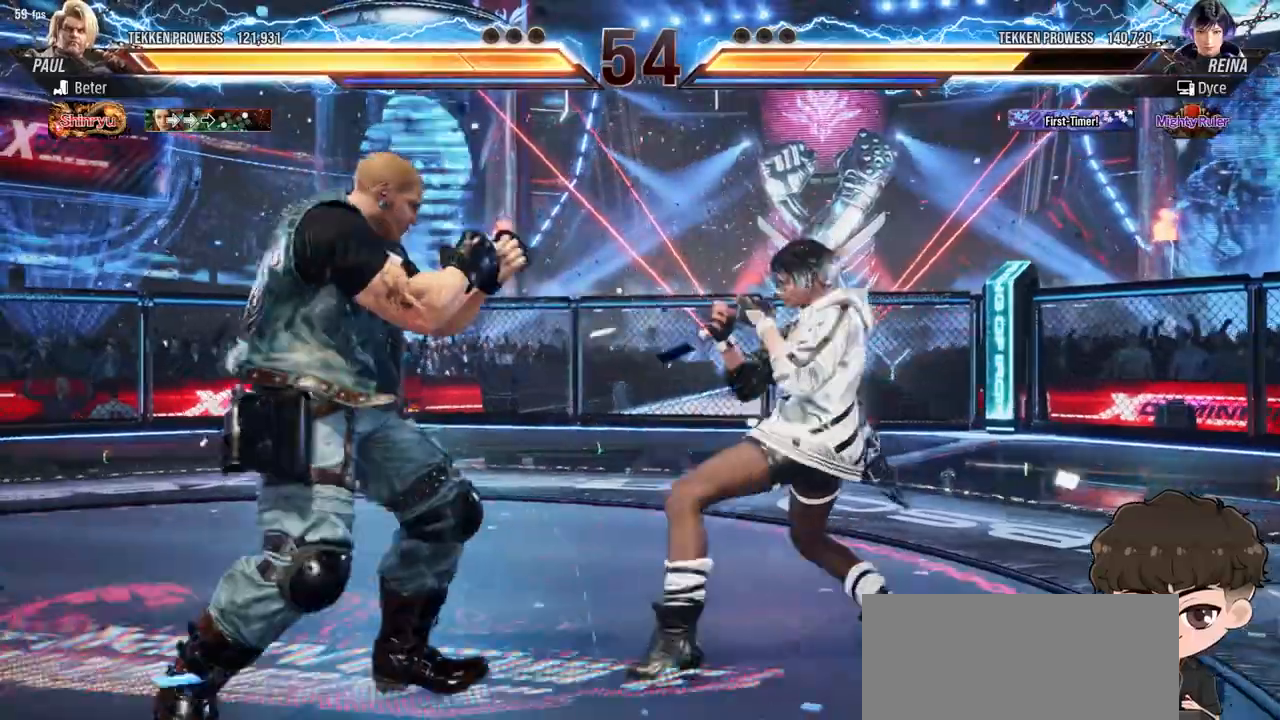
{"dt_ms": 500, "buttons": [], "events": [[50, "SQUARE", "up"], [117, "SQUARE", "down"], [167, "SQUARE", "up"], [233, "SQUARE", "down"], [267, "SQUARE", "up"], [400, "TRIANGLE", "down"], [483, "TRIANGLE", "up"]]}
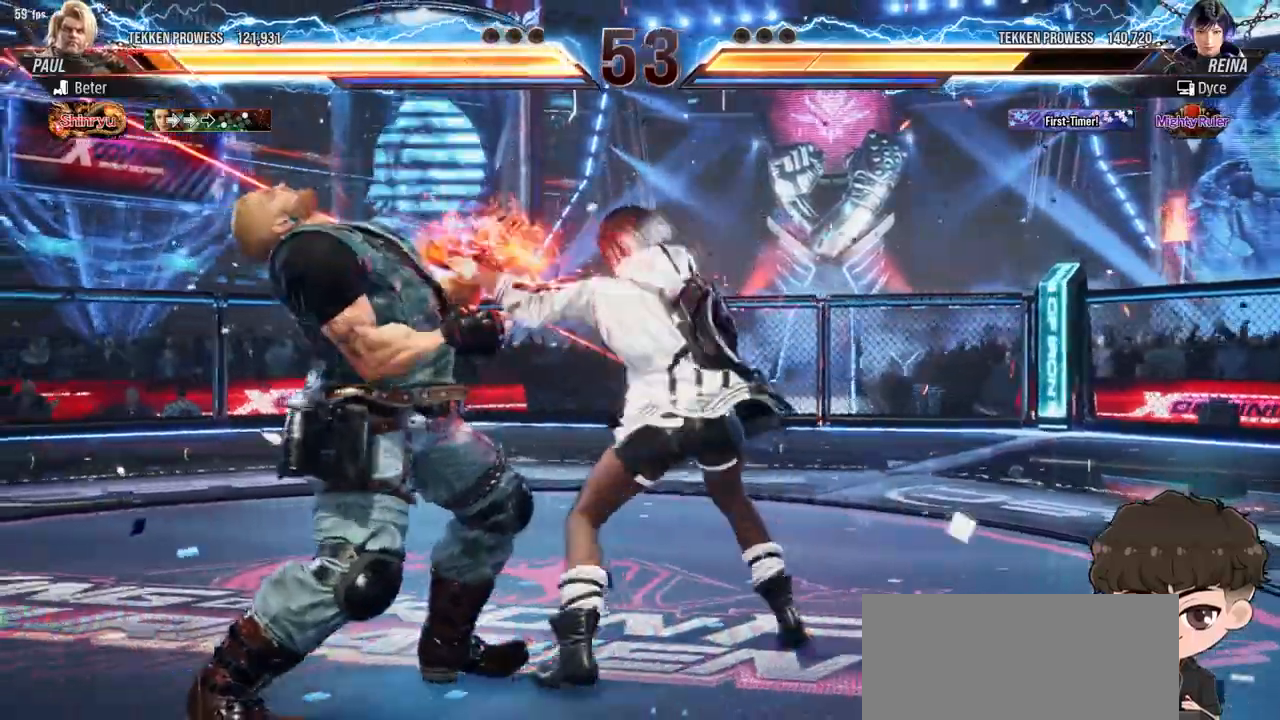
{"dt_ms": 500, "buttons": [], "events": [[450, "CIRCLE", "down"], [450, "CROSS", "down"], [483, "CIRCLE", "up"], [500, "CROSS", "up"]]}
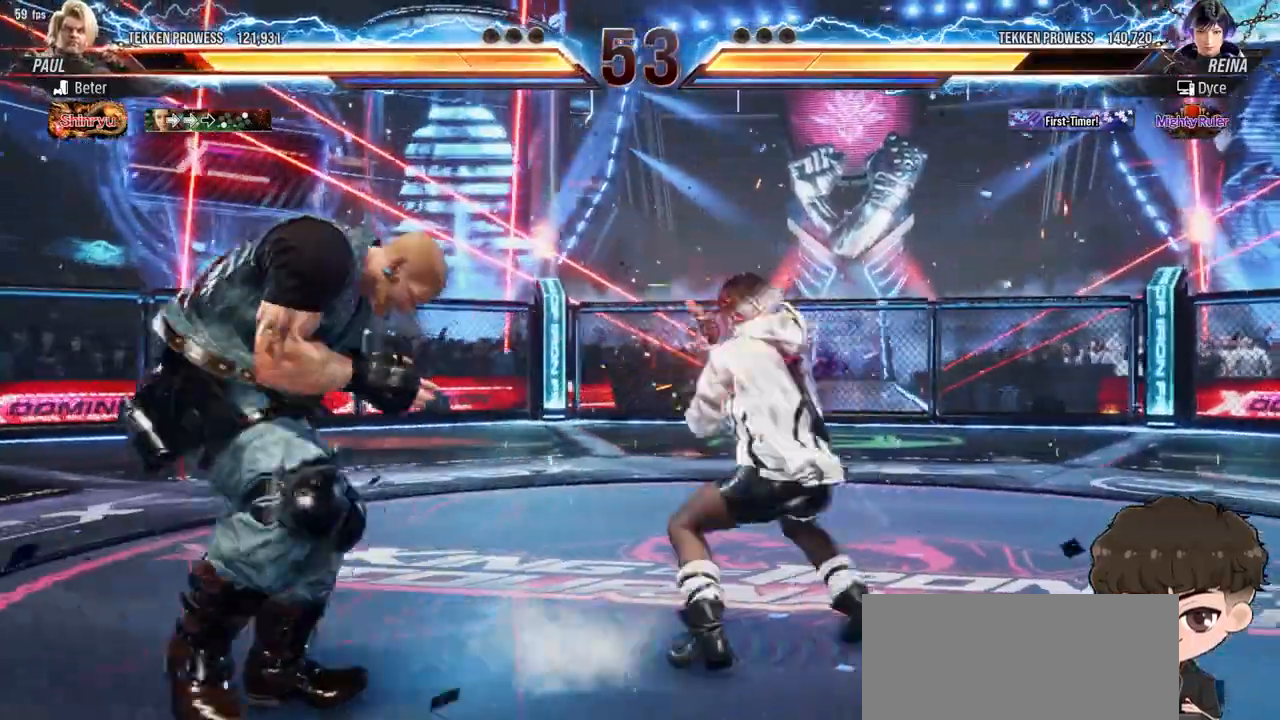
{"dt_ms": 500, "buttons": [], "events": []}
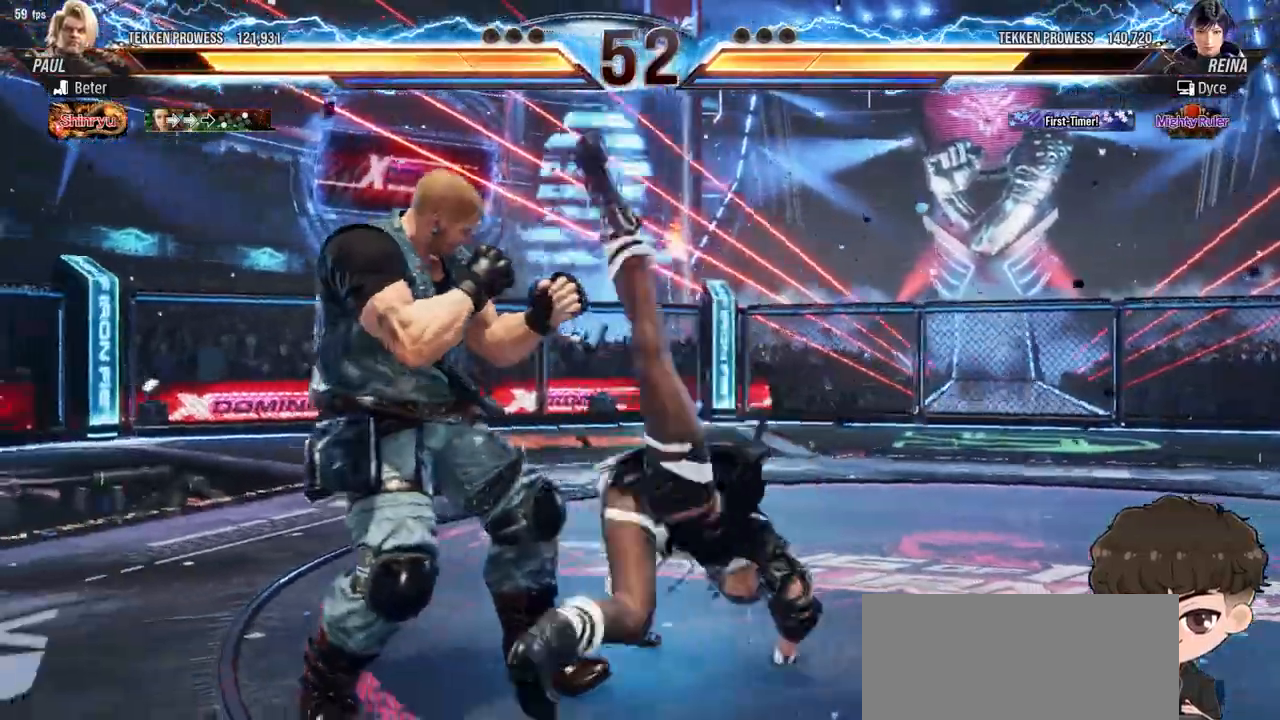
{"dt_ms": 500, "buttons": ["CROSS", "TRIANGLE"], "events": [[450, "TRIANGLE", "down"], [467, "CROSS", "down"]]}
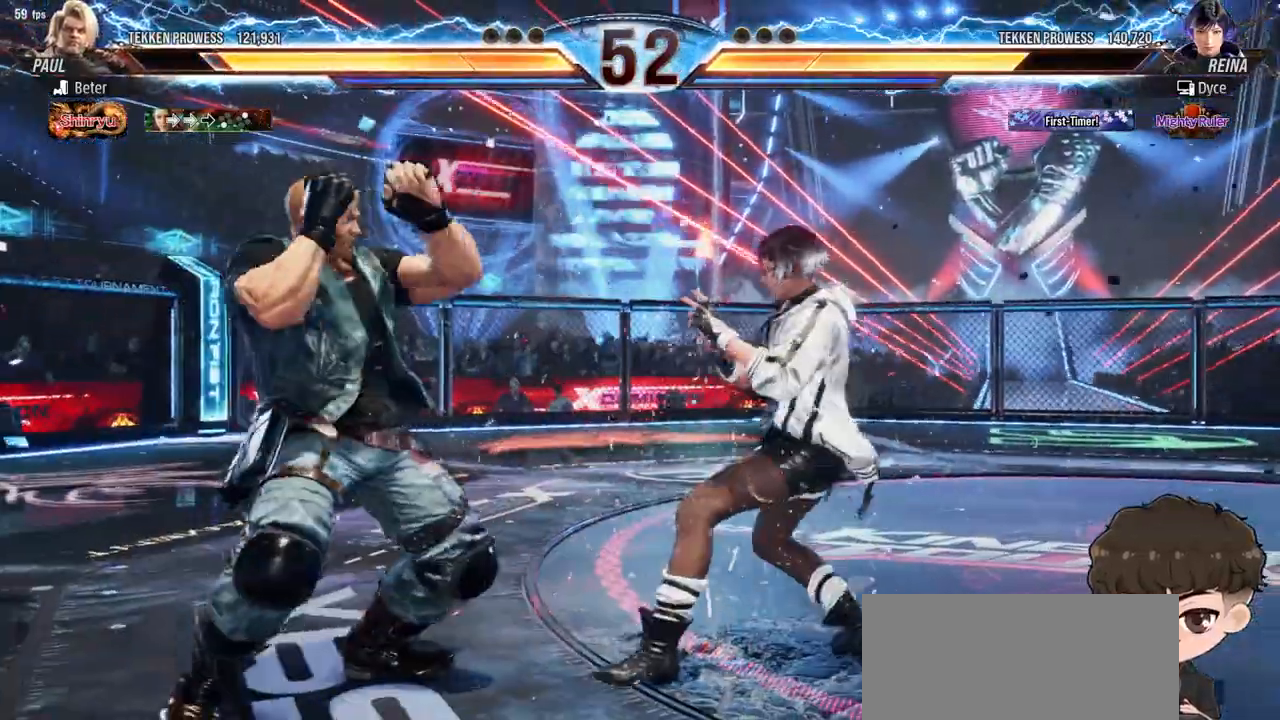
{"dt_ms": 1000, "buttons": []}
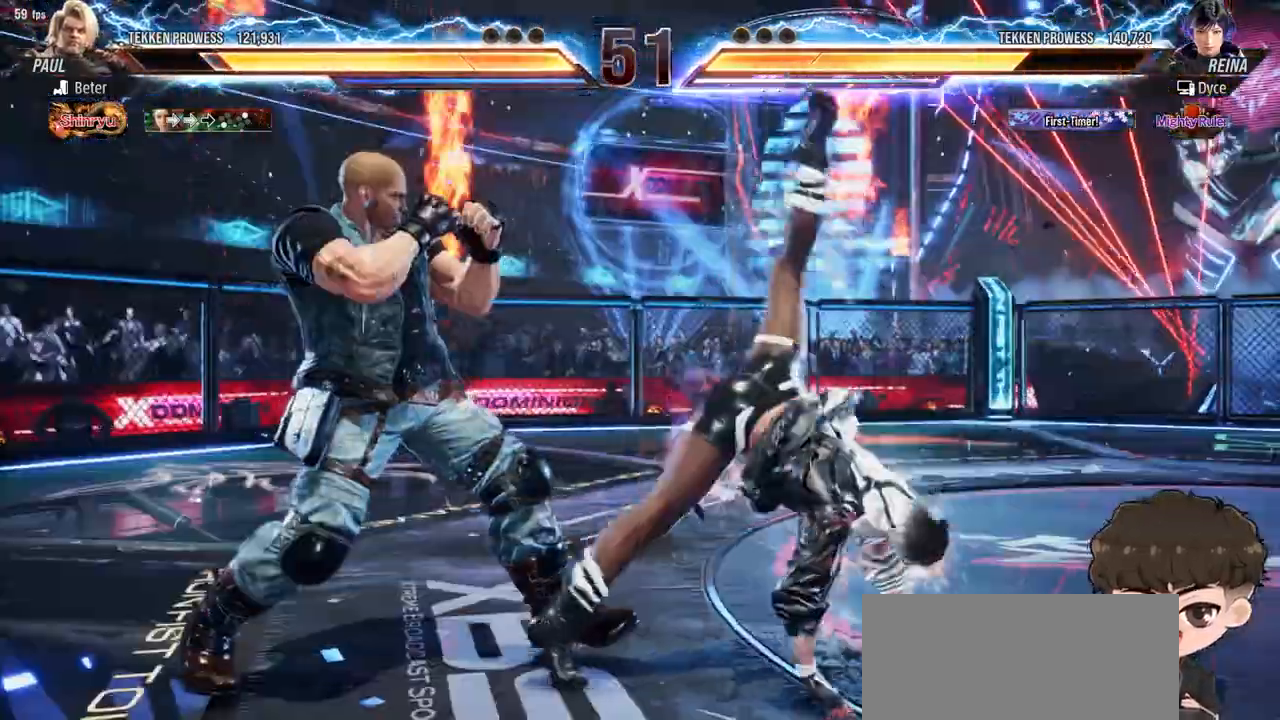
{"dt_ms": 500, "buttons": [], "events": []}
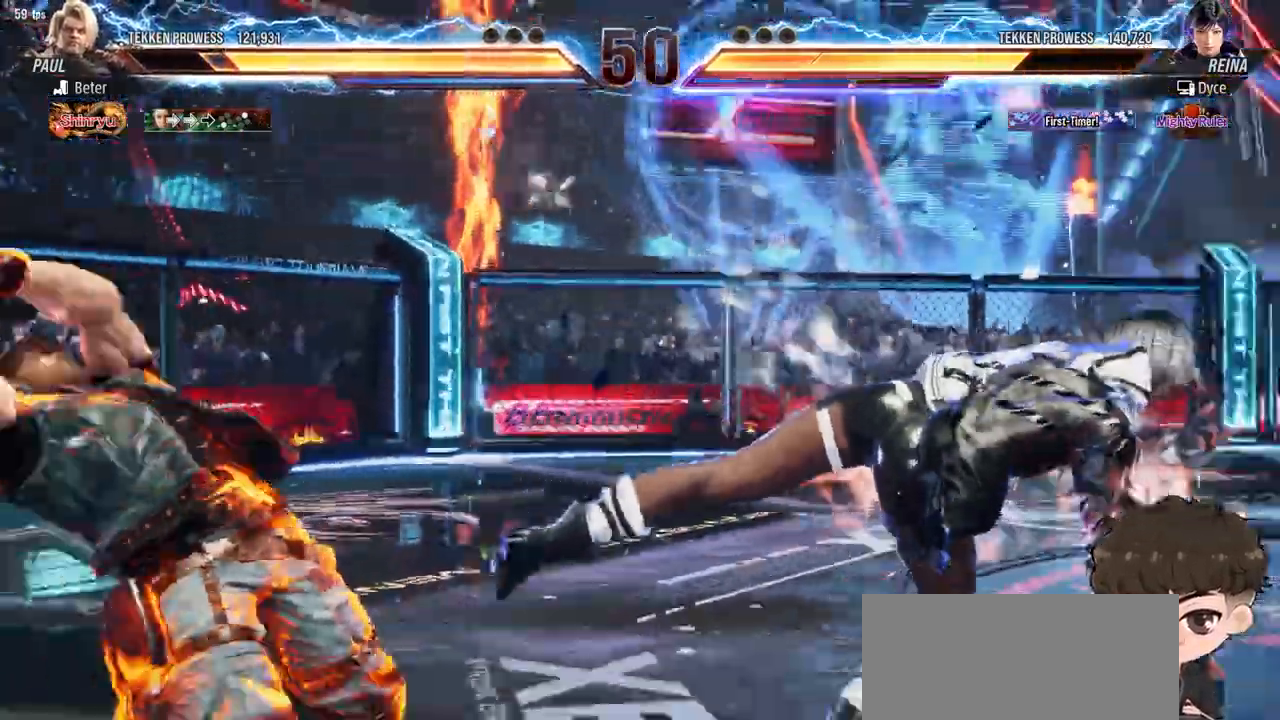
{"dt_ms": 500, "buttons": ["DPAD_RIGHT"], "events": [[450, "DPAD_RIGHT", "down"]]}
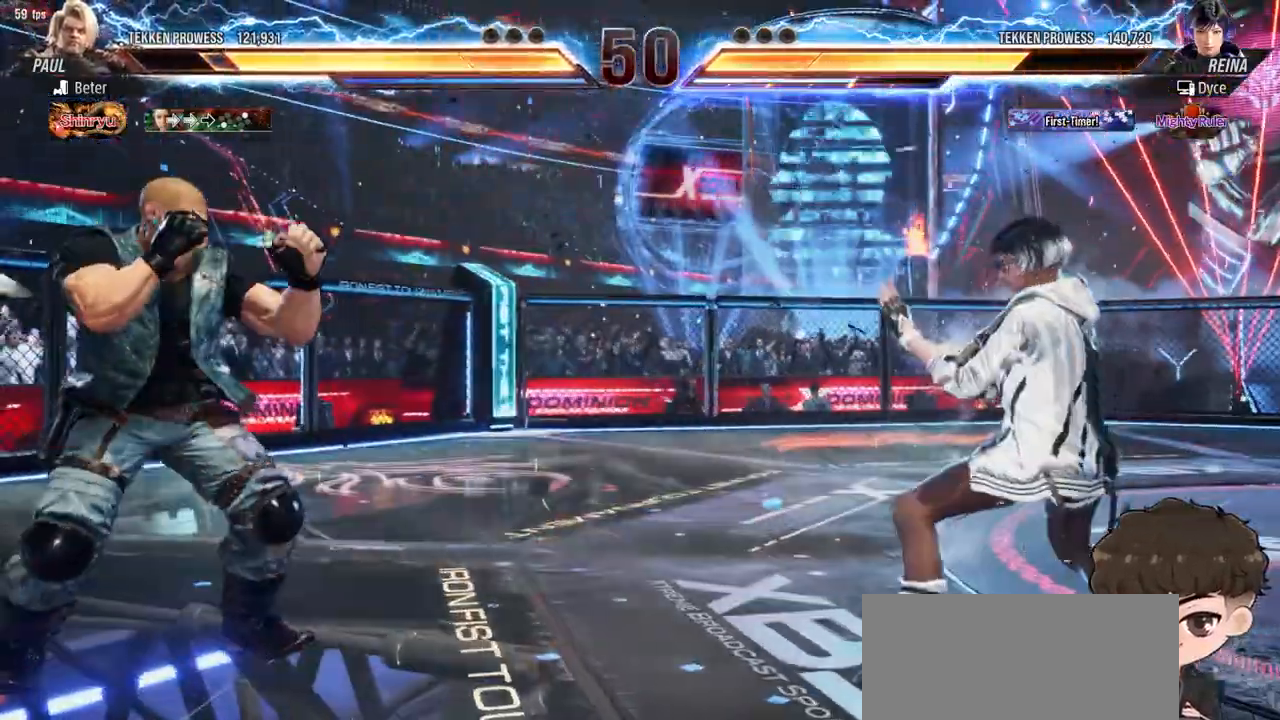
{"dt_ms": 500, "buttons": ["DPAD_LEFT"], "events": [[33, "DPAD_RIGHT", "up"], [67, "DPAD_RIGHT", "down"], [183, "DPAD_RIGHT", "up"], [300, "DPAD_LEFT", "down"], [367, "DPAD_LEFT", "up"], [417, "DPAD_LEFT", "down"]]}
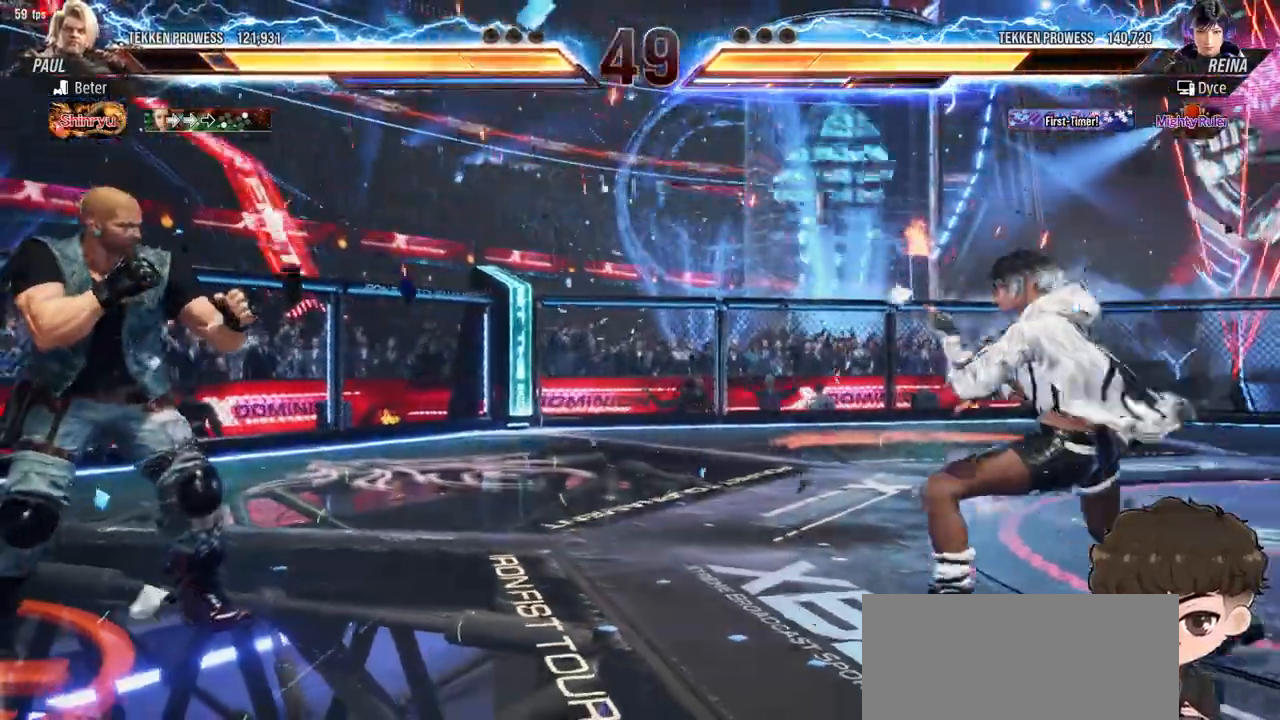
{"dt_ms": 500, "buttons": ["DPAD_RIGHT"], "events": [[17, "DPAD_LEFT", "up"], [67, "DPAD_UP", "down"], [150, "DPAD_UP", "up"], [317, "DPAD_RIGHT", "down"], [383, "DPAD_RIGHT", "up"], [450, "DPAD_RIGHT", "down"]]}
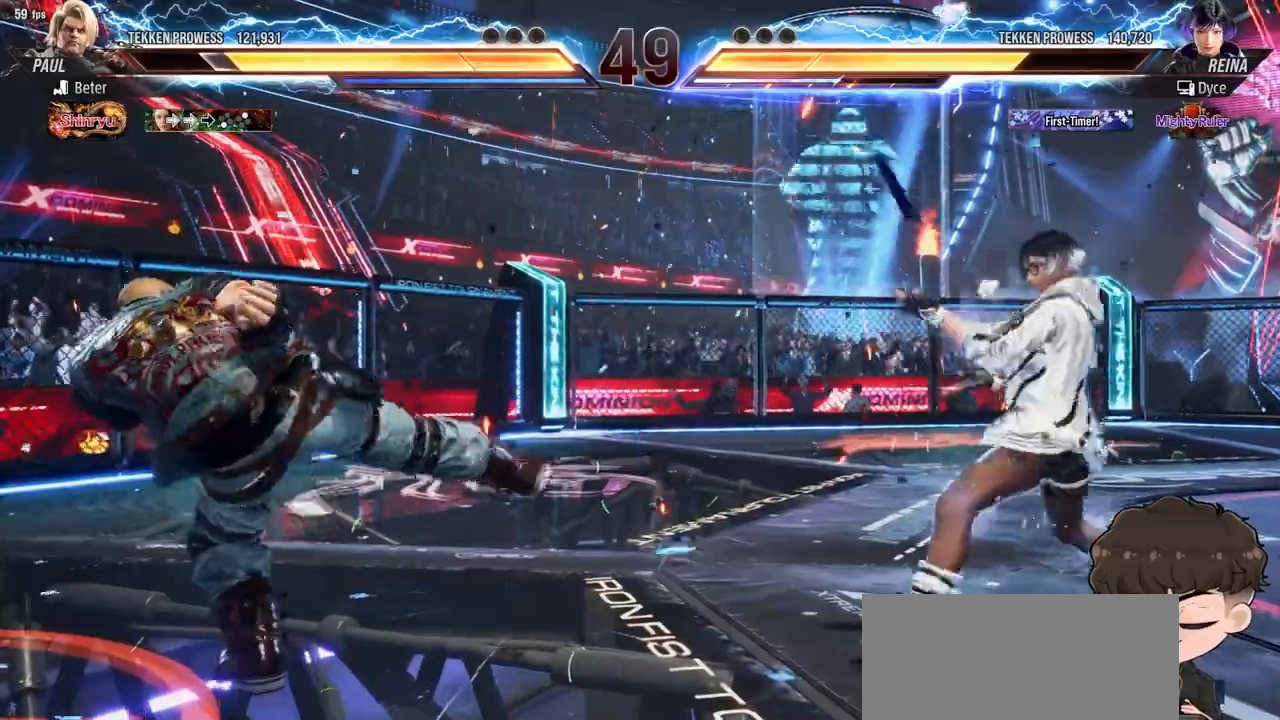
{"dt_ms": 500, "buttons": ["TRIANGLE", "DPAD_DOWN", "DPAD_LEFT"], "events": [[33, "DPAD_RIGHT", "up"], [217, "DPAD_LEFT", "down"], [267, "DPAD_LEFT", "up"], [333, "DPAD_LEFT", "down"], [383, "DPAD_LEFT", "up"], [400, "DPAD_LEFT", "down"], [433, "DPAD_DOWN", "down"], [450, "CROSS", "down"], [500, "CROSS", "up"], [500, "TRIANGLE", "down"]]}
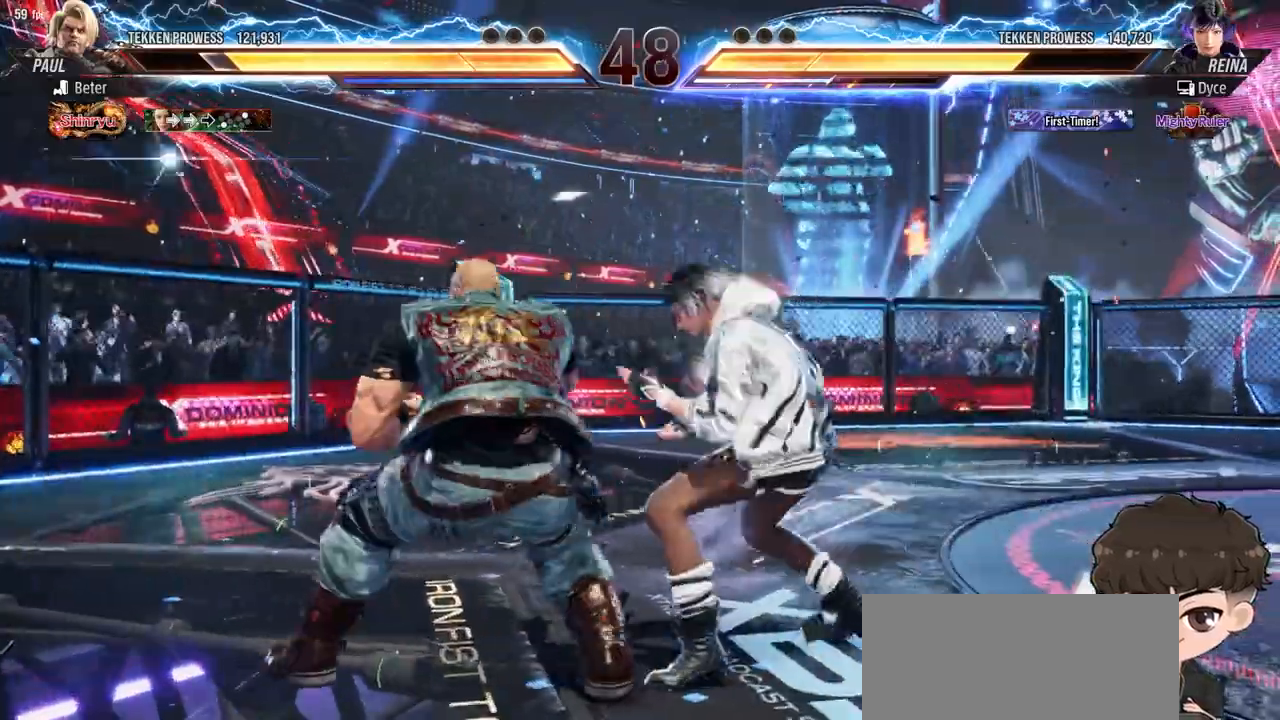
{"dt_ms": 500, "buttons": []}
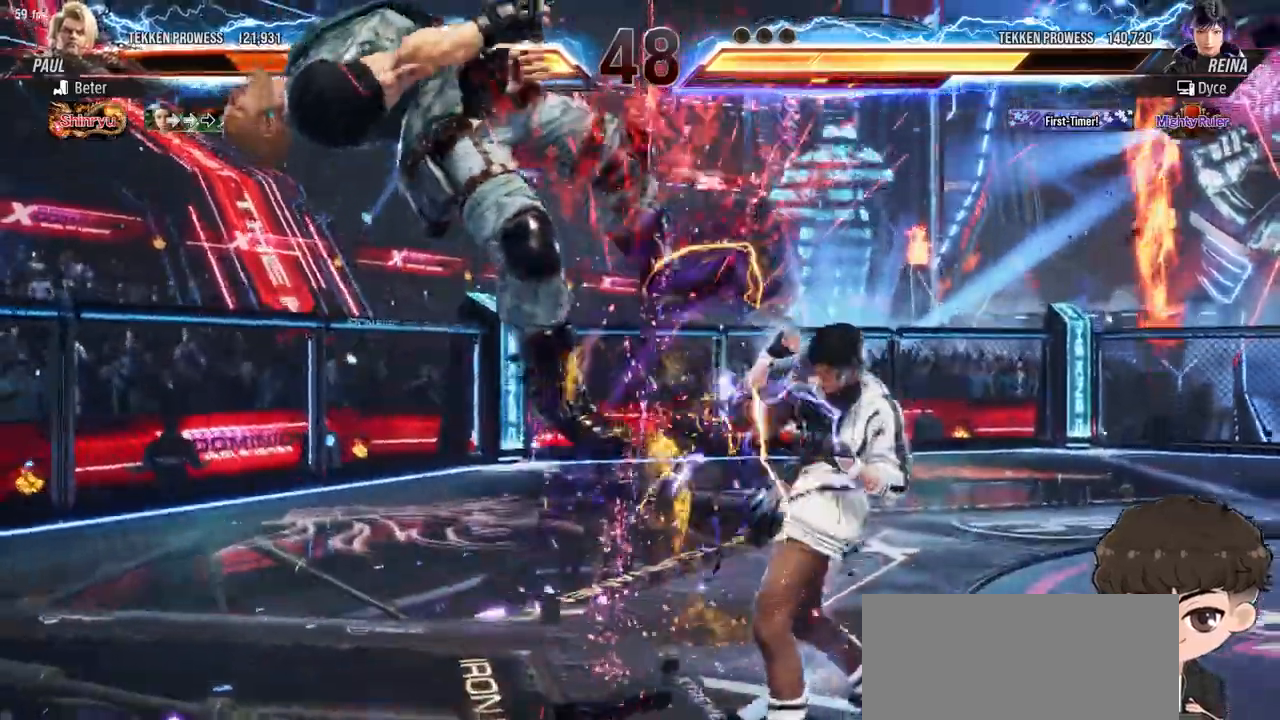
{"dt_ms": 500, "buttons": [], "events": [[50, "DPAD_LEFT", "down"], [67, "DPAD_DOWN", "down"], [83, "CROSS", "down"], [167, "CROSS", "up"], [167, "TRIANGLE", "down"], [183, "DPAD_DOWN", "up"], [183, "DPAD_LEFT", "up"], [233, "TRIANGLE", "up"]]}